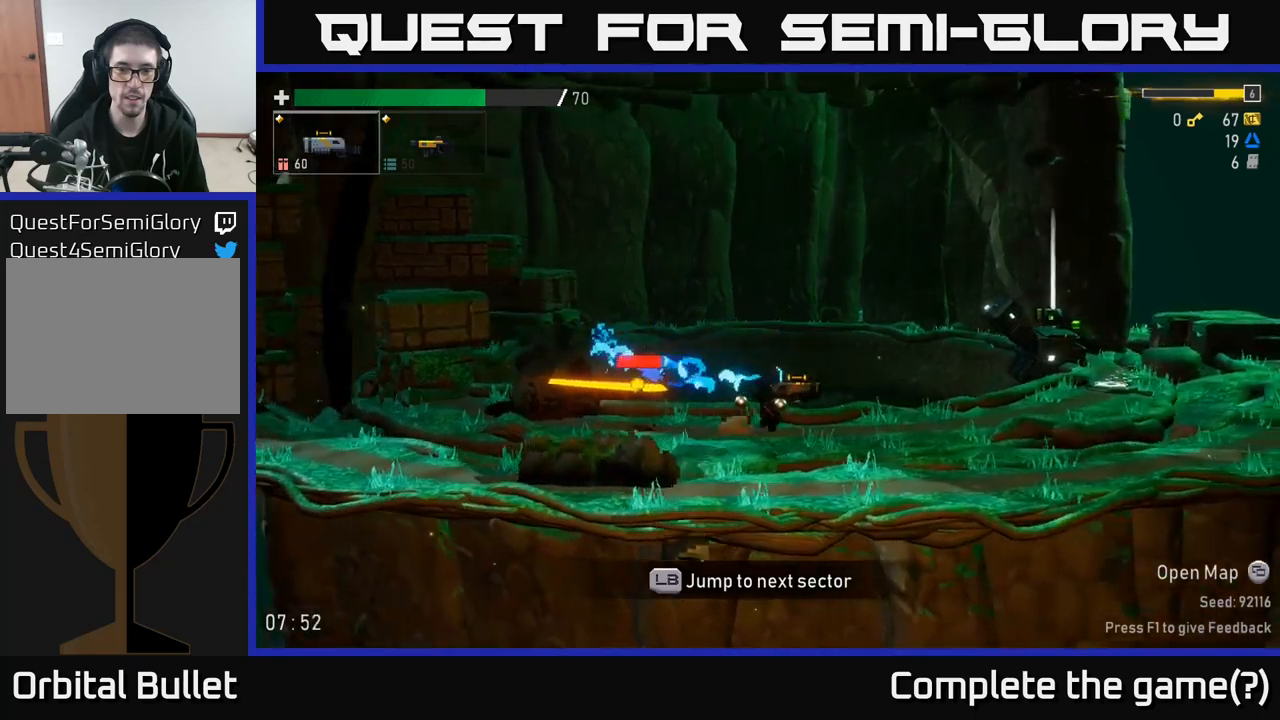
Gameplay with a controller (Xbox layout); each line is a JSON object with the inputs held at the frame after it. "events" lists button and stick changes between this image and that frame as [ms after this image, input, new state], when the widget could be followed in between.
{"buttons": [], "left_stick": "right", "right_stick": "center", "events": []}
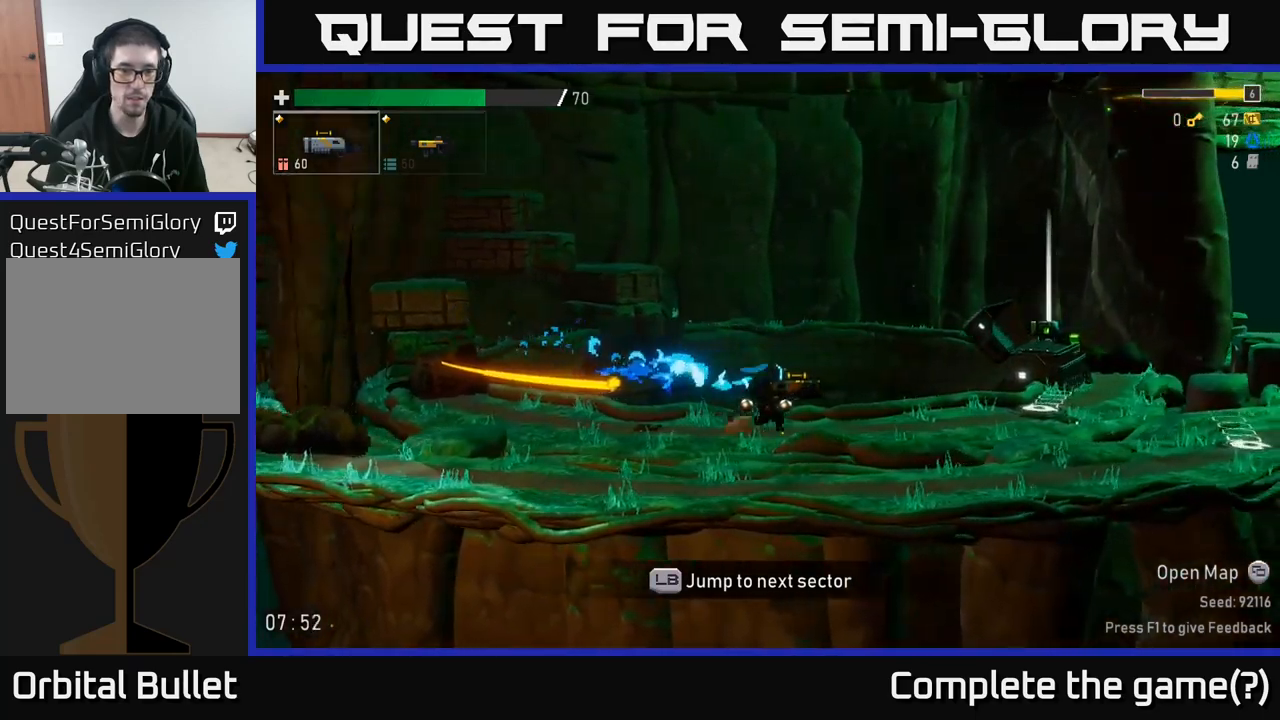
{"buttons": [], "left_stick": "left", "right_stick": "center", "events": [[417, "left_stick", "left"]]}
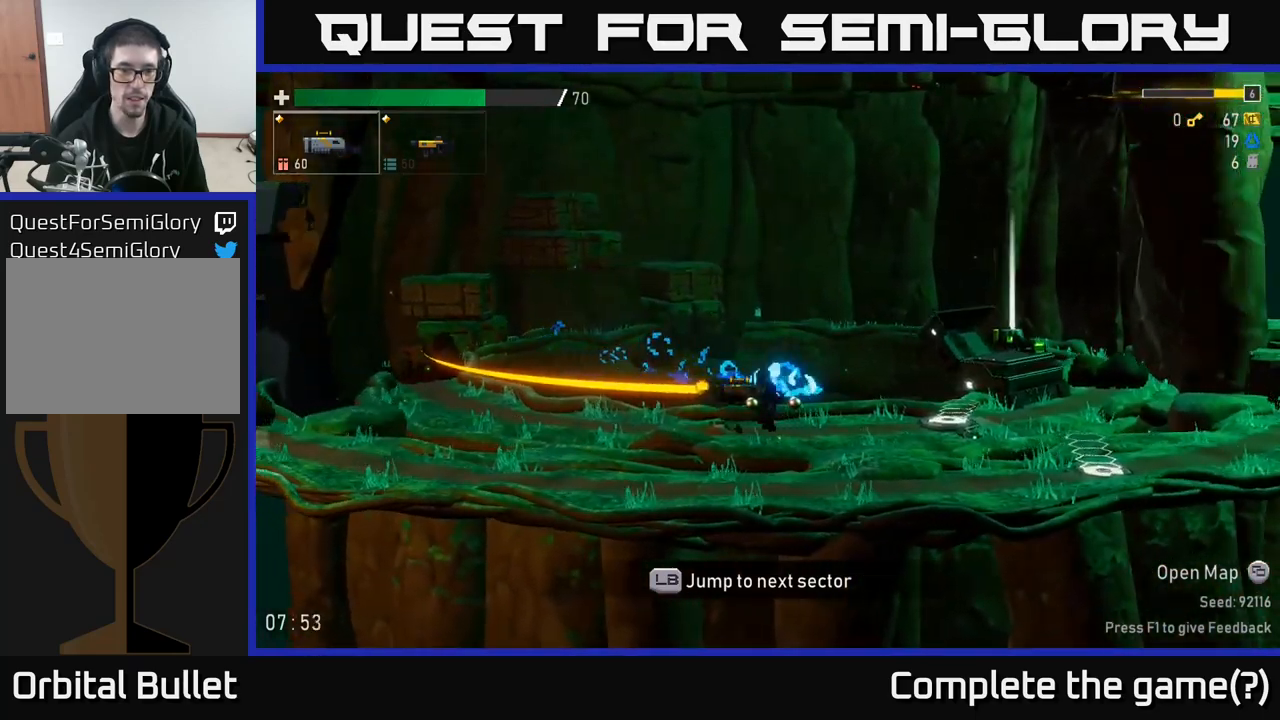
{"buttons": [], "left_stick": "center", "right_stick": "center", "events": [[34, "left_stick", "center"], [284, "left_stick", "right"], [334, "left_stick", "center"]]}
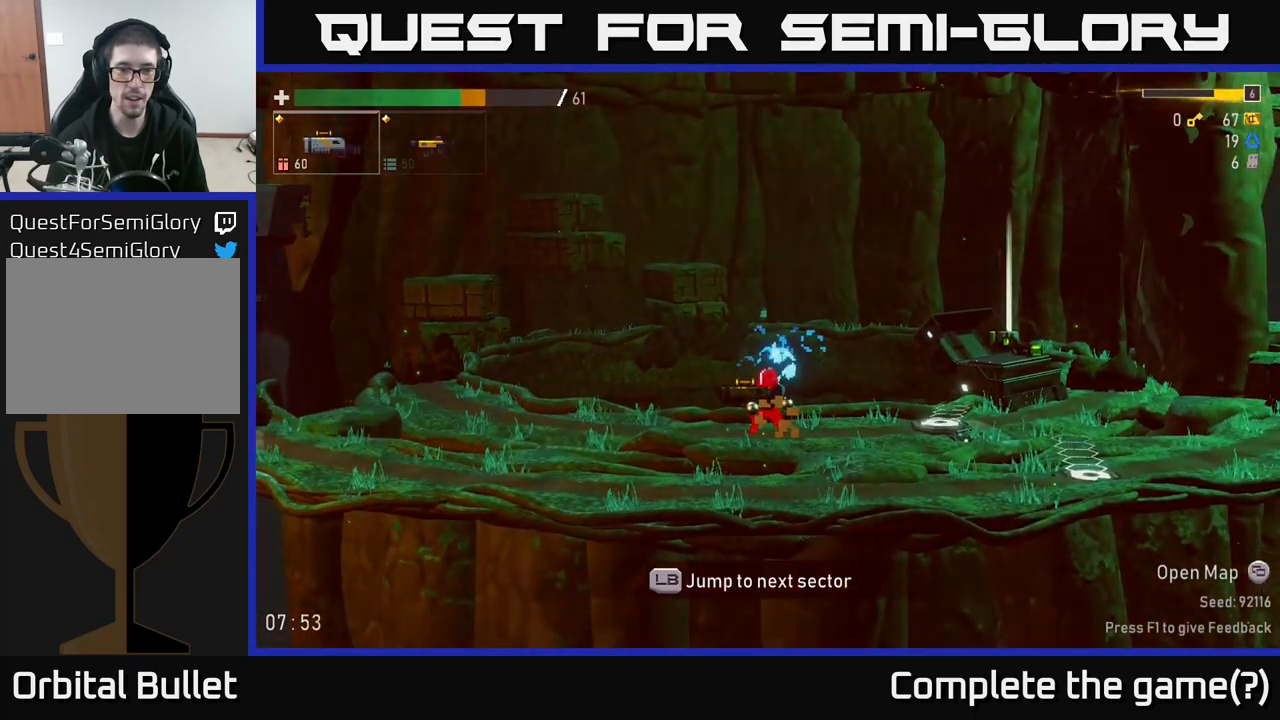
{"buttons": [], "left_stick": "left", "right_stick": "center", "events": [[100, "left_stick", "right"], [334, "left_stick", "left"]]}
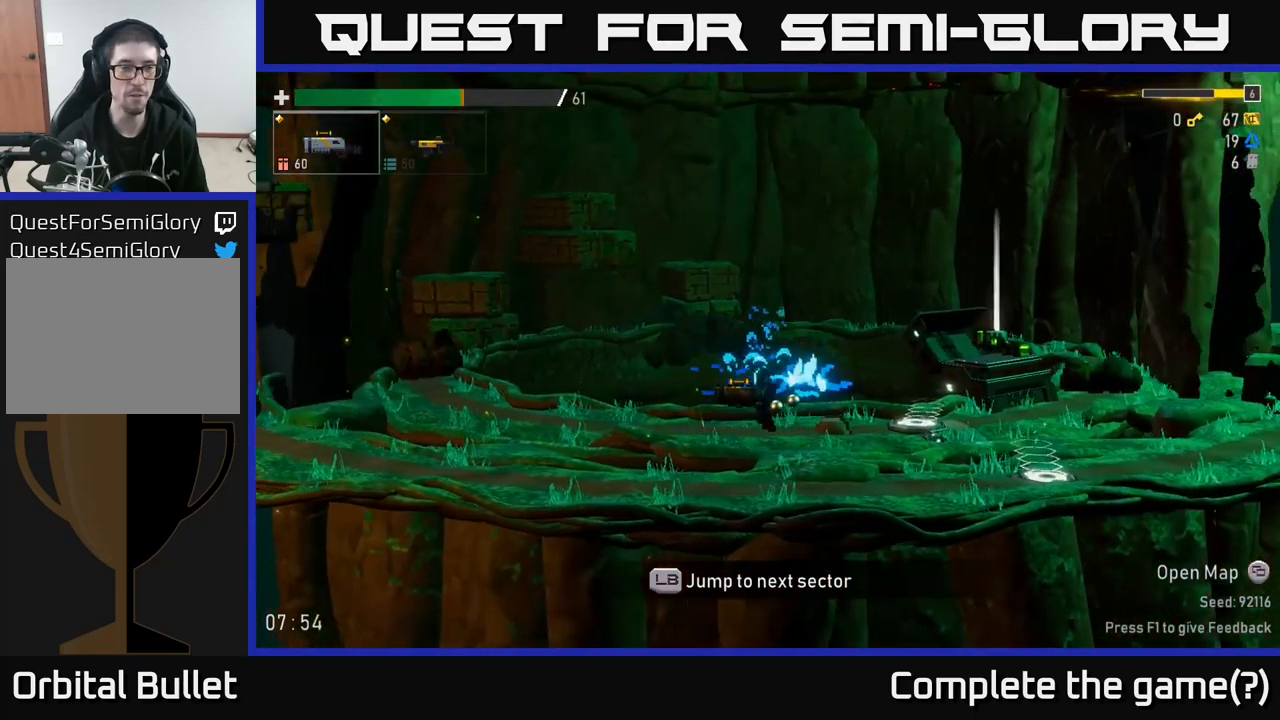
{"buttons": [], "left_stick": "left", "right_stick": "center", "events": []}
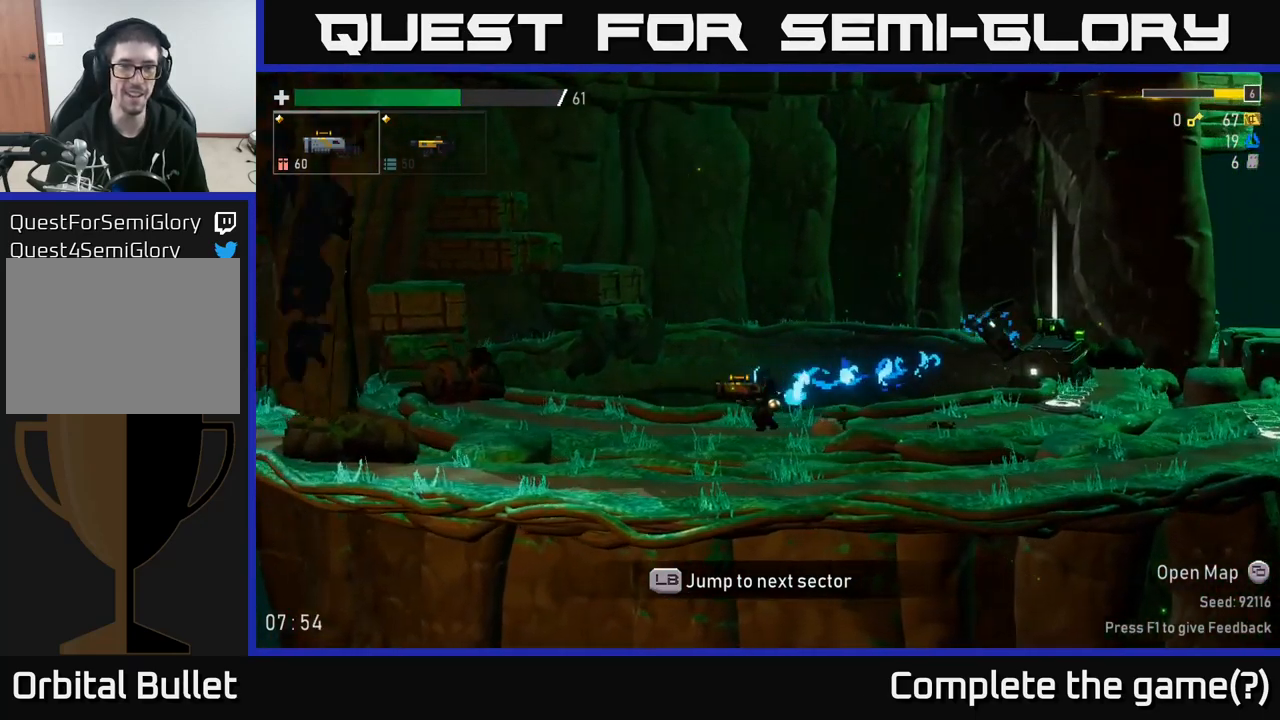
{"buttons": [], "left_stick": "left", "right_stick": "center", "events": []}
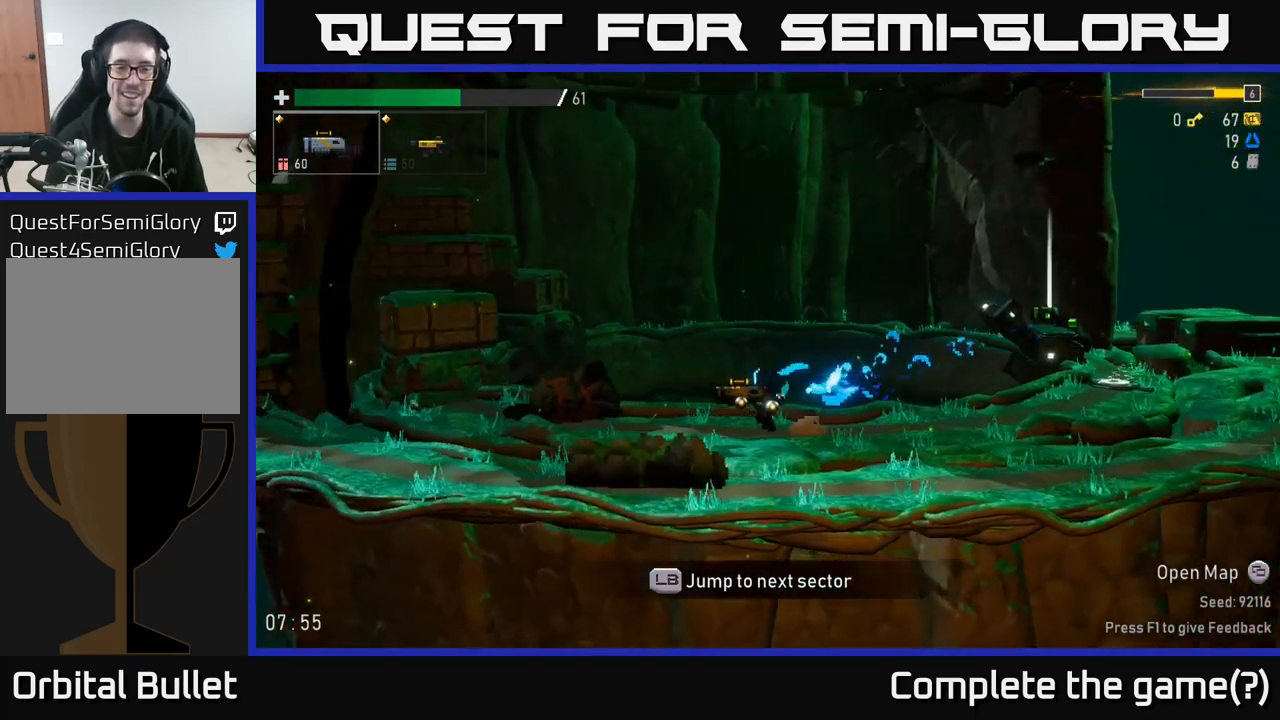
{"buttons": [], "left_stick": "up-left", "right_stick": "center", "events": [[350, "left_stick", "up-left"]]}
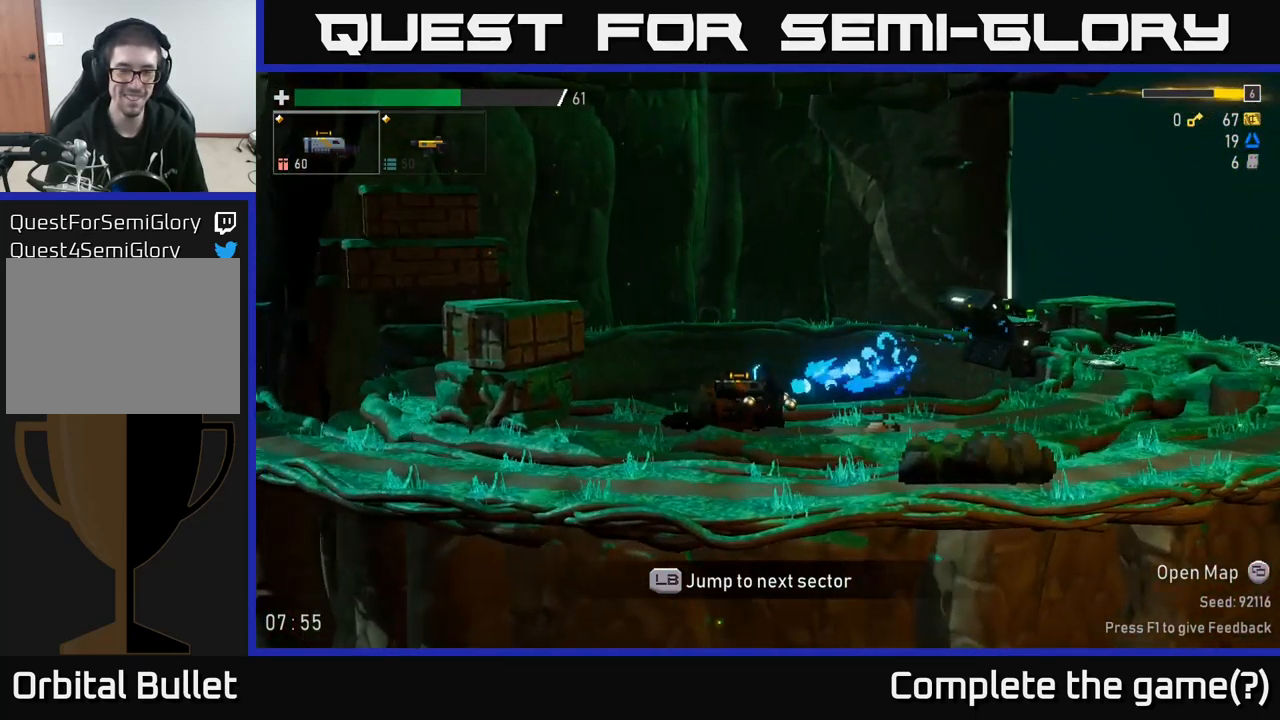
{"buttons": [], "left_stick": "right", "right_stick": "center", "events": [[50, "left_stick", "up-right"], [150, "left_stick", "right"]]}
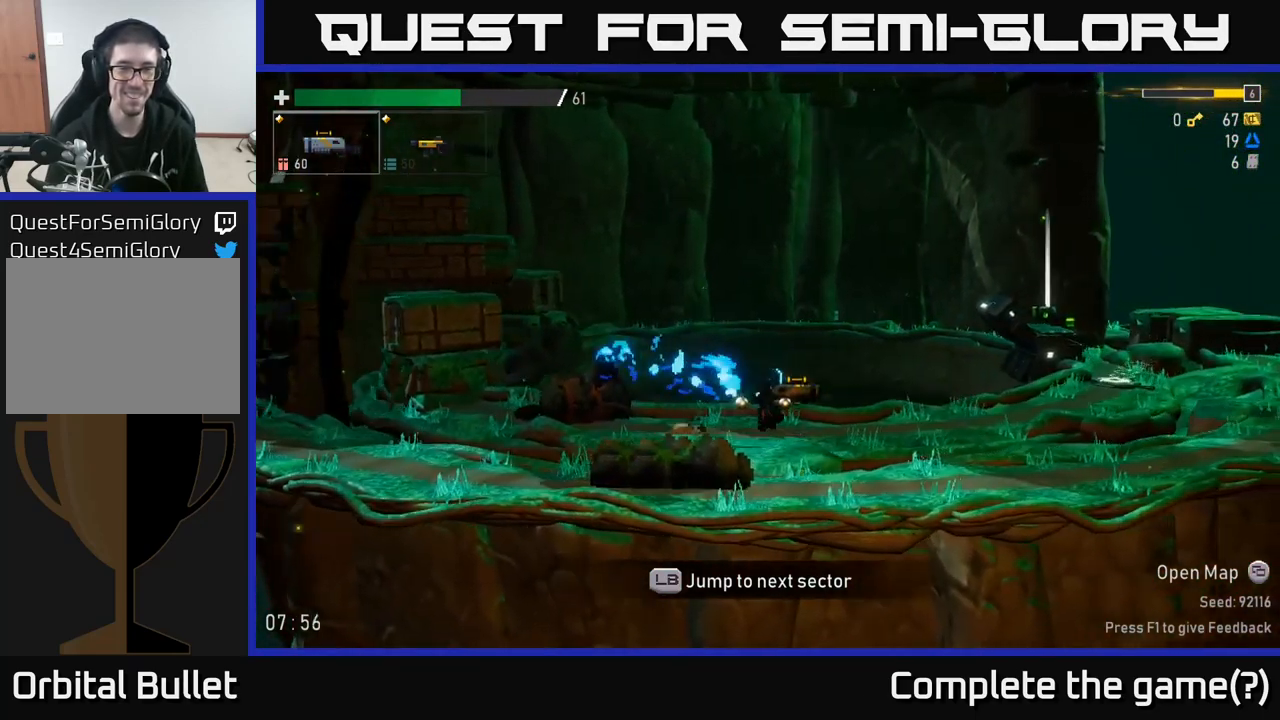
{"buttons": [], "left_stick": "right", "right_stick": "center", "events": [[234, "A", "down"], [434, "A", "up"]]}
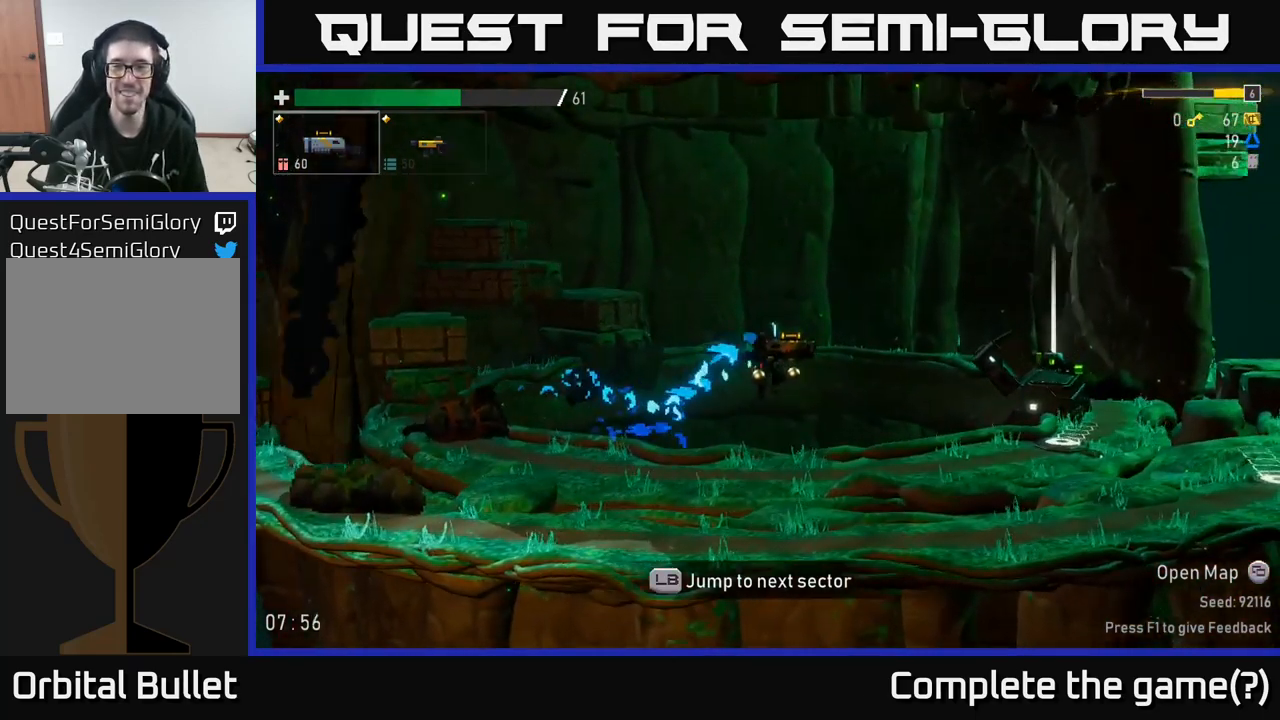
{"buttons": [], "left_stick": "right", "right_stick": "center", "events": []}
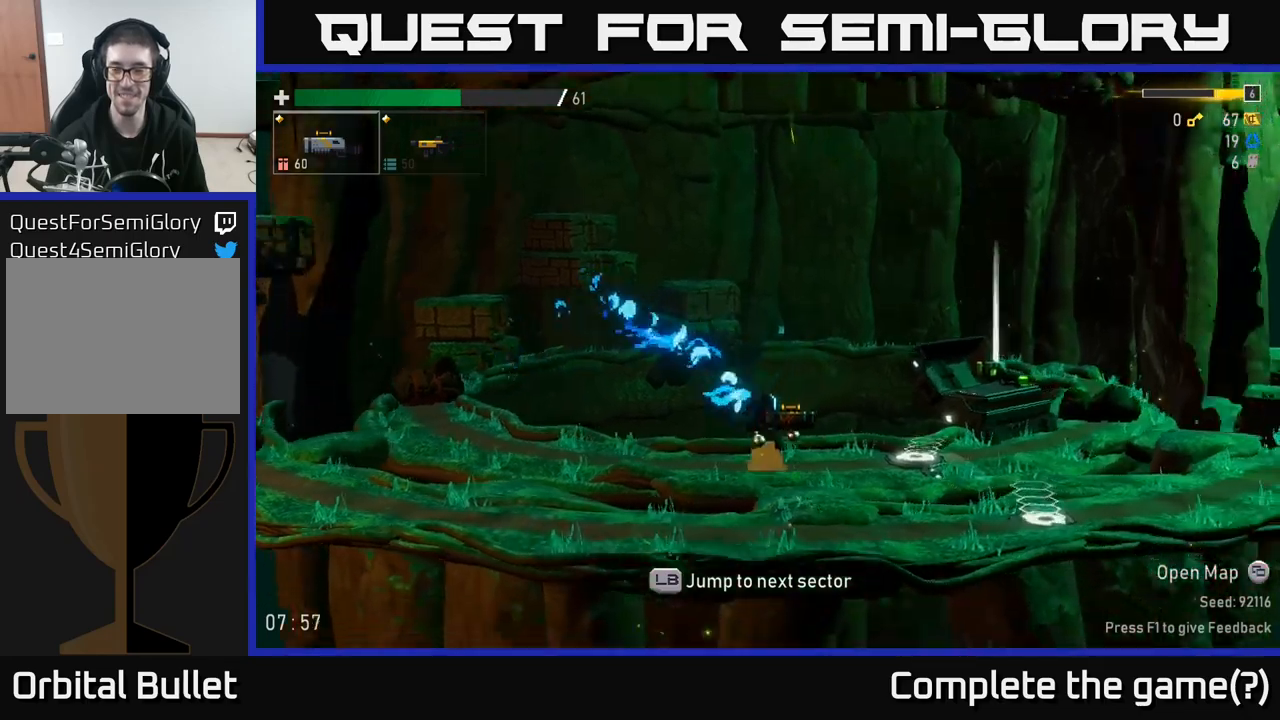
{"buttons": [], "left_stick": "right", "right_stick": "center", "events": []}
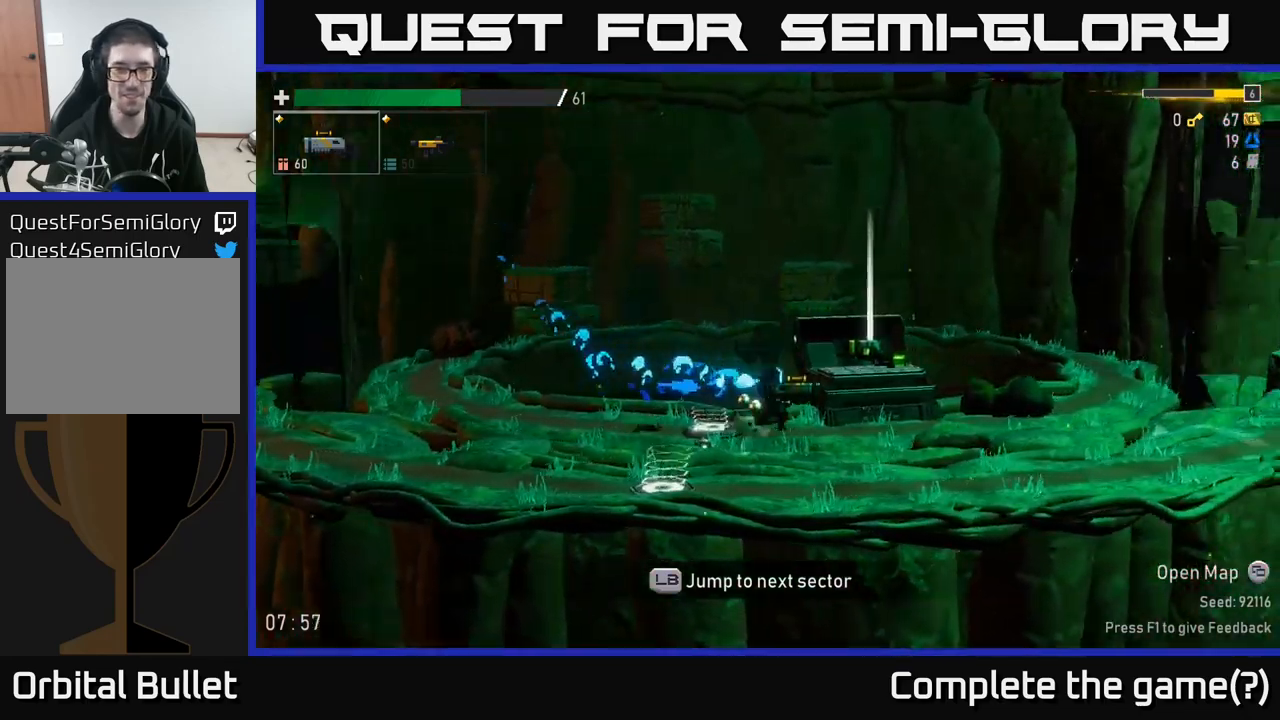
{"buttons": [], "left_stick": "center", "right_stick": "center", "events": [[383, "left_stick", "center"]]}
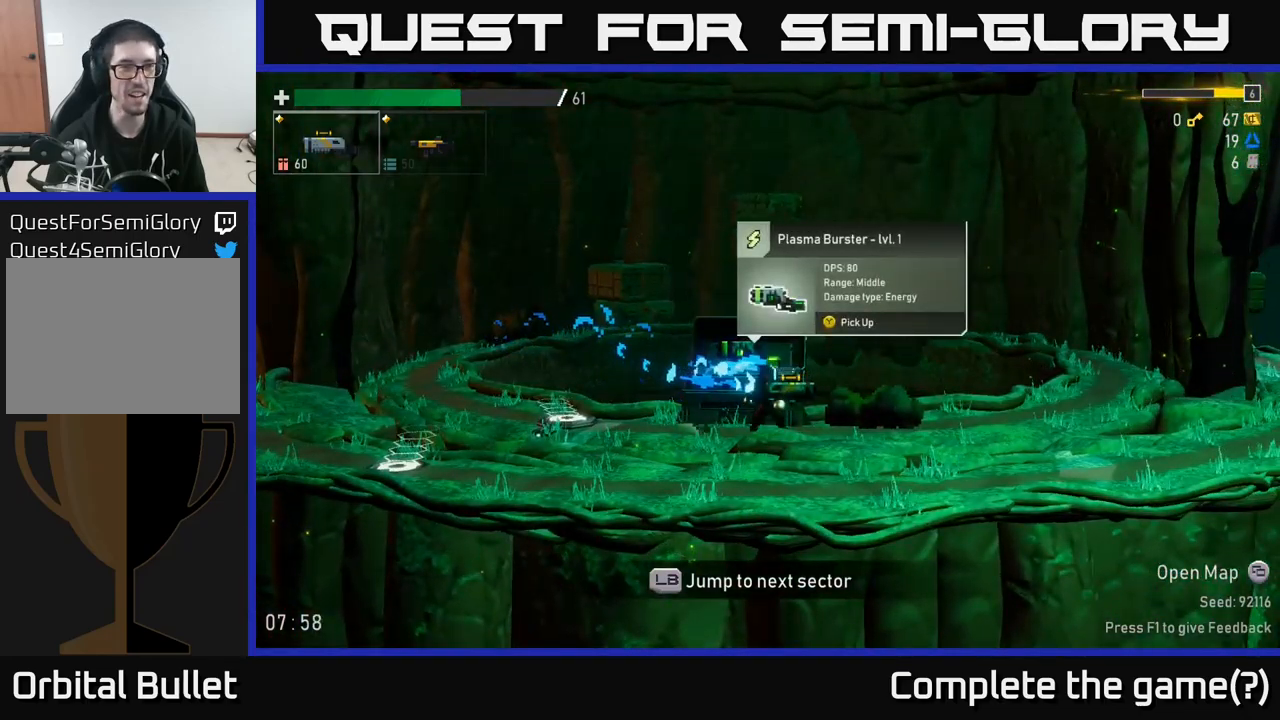
{"buttons": [], "left_stick": "right", "right_stick": "center", "events": [[117, "L2", "down"], [217, "L2", "up"], [483, "left_stick", "right"]]}
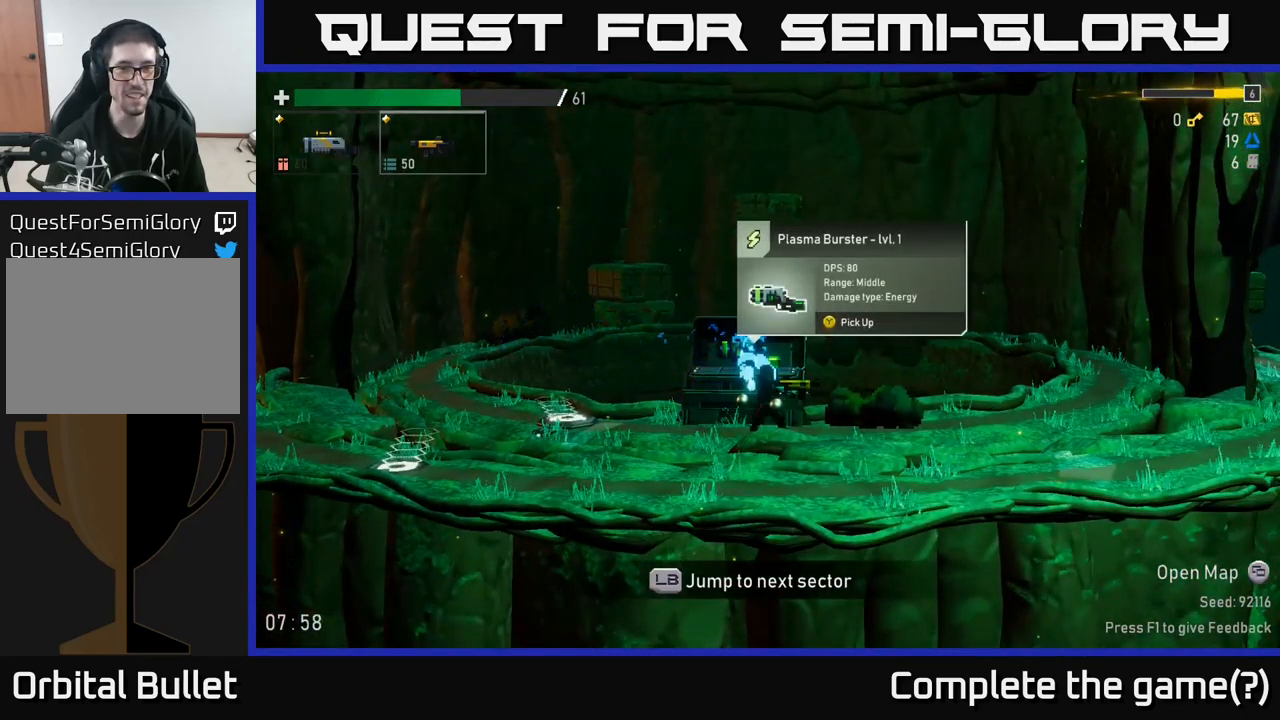
{"buttons": [], "left_stick": "center", "right_stick": "center", "events": [[133, "left_stick", "center"], [317, "left_stick", "left"], [467, "left_stick", "center"]]}
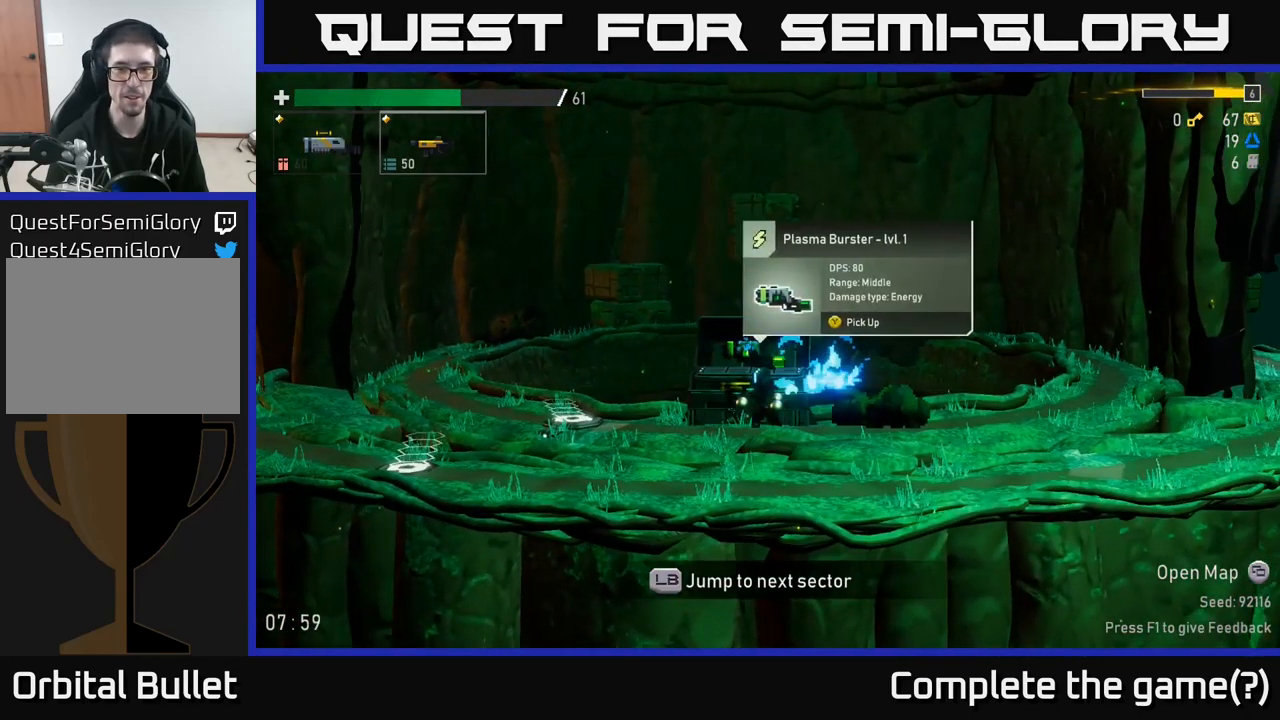
{"buttons": [], "left_stick": "center", "right_stick": "center", "events": []}
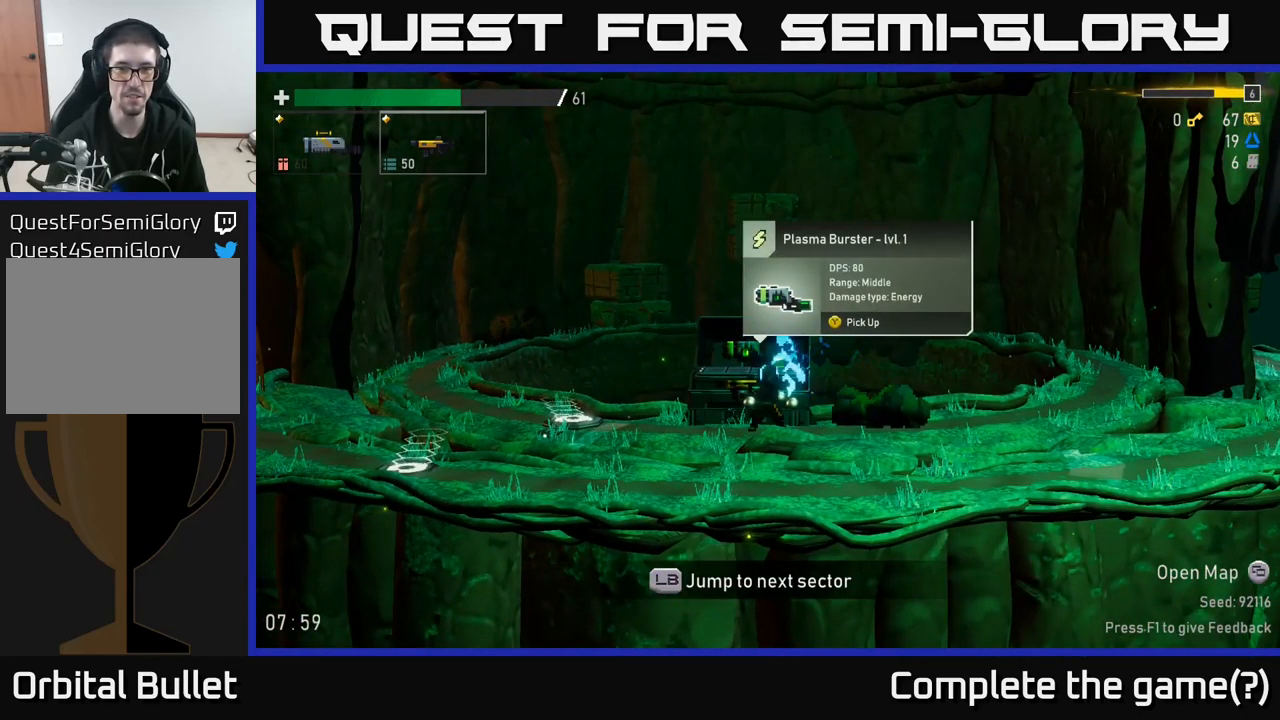
{"buttons": [], "left_stick": "center", "right_stick": "center", "events": []}
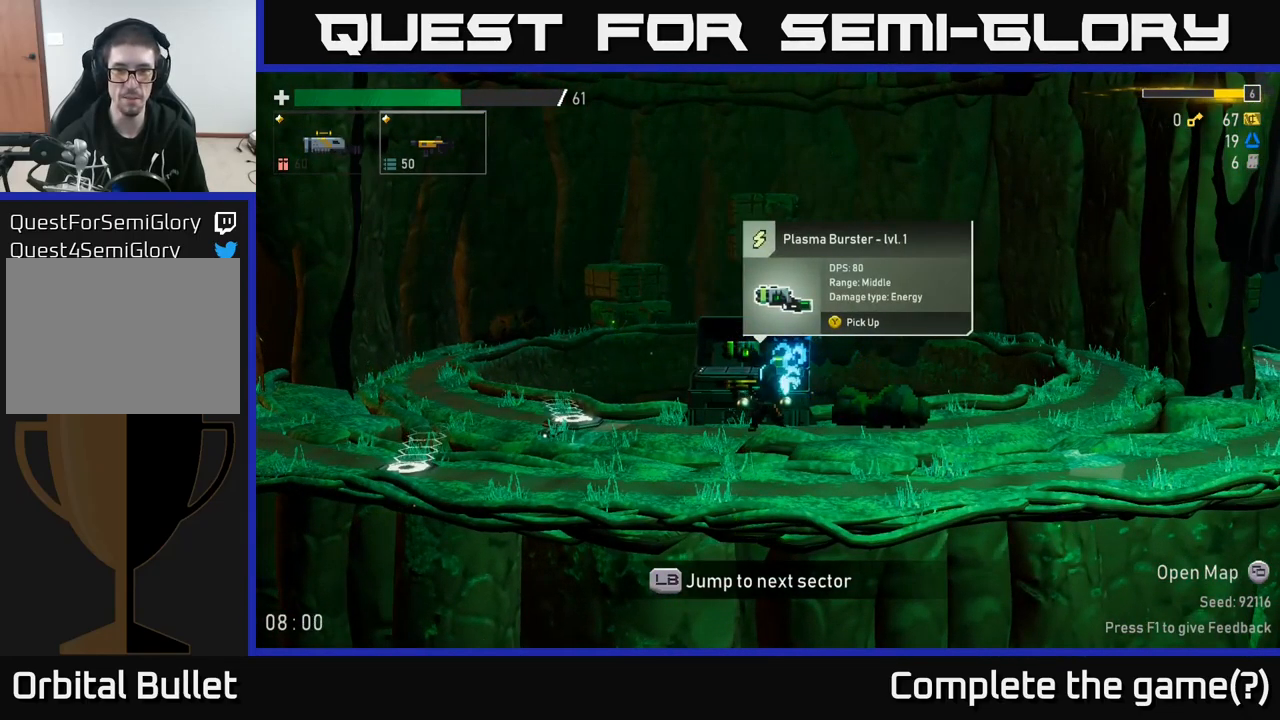
{"buttons": [], "left_stick": "center", "right_stick": "center", "events": [[200, "Y", "down"], [250, "Y", "up"]]}
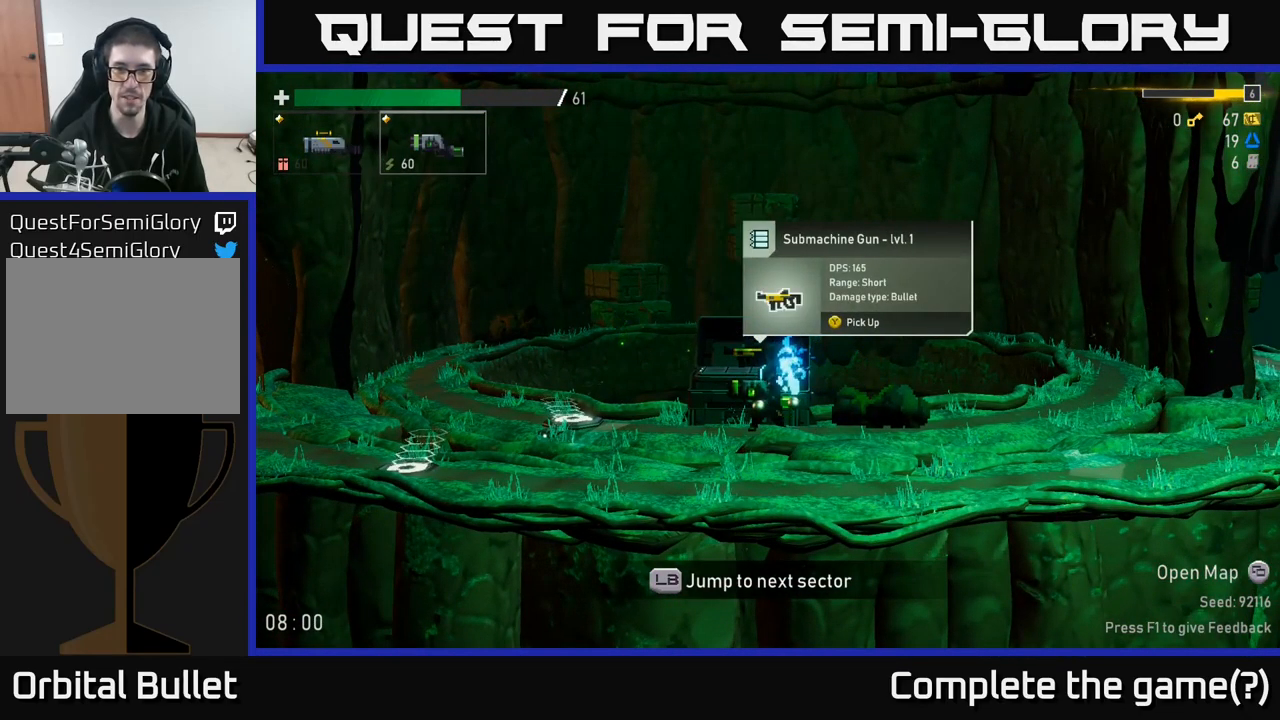
{"buttons": ["R2"], "left_stick": "center", "right_stick": "center", "events": [[150, "left_stick", "right"], [417, "left_stick", "center"], [467, "R2", "down"]]}
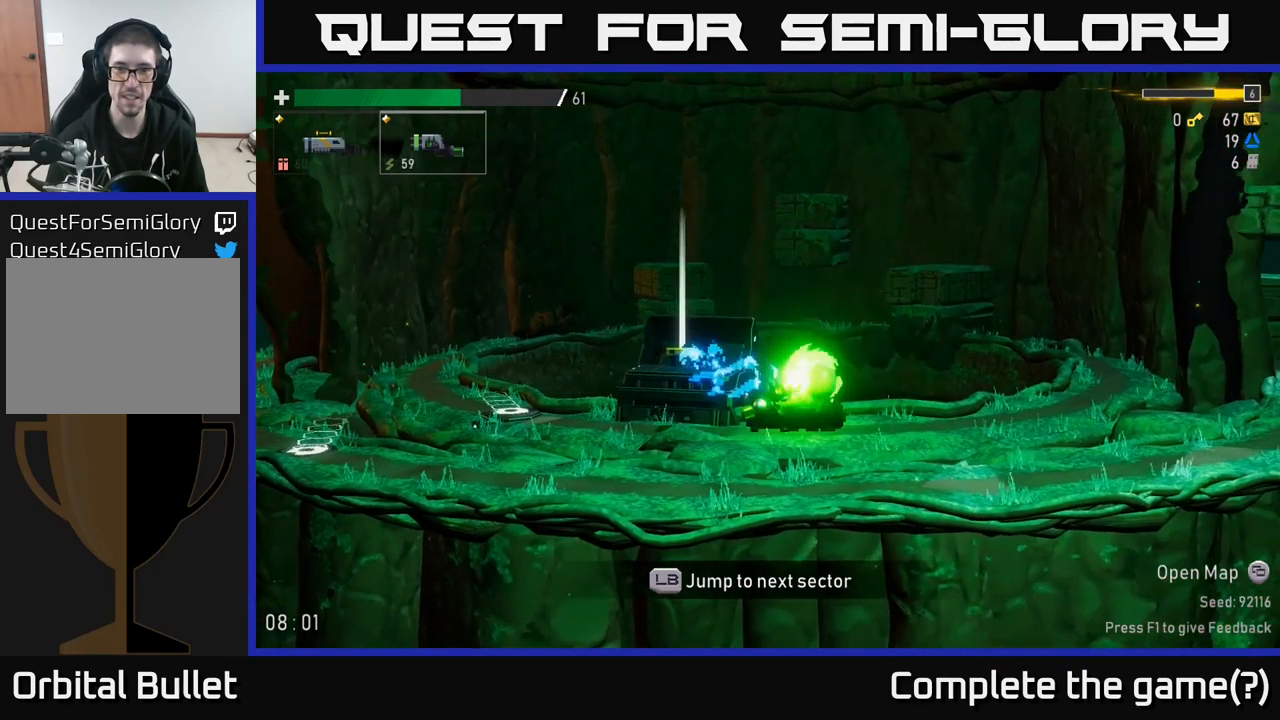
{"buttons": [], "left_stick": "center", "right_stick": "center", "events": [[17, "R2", "up"]]}
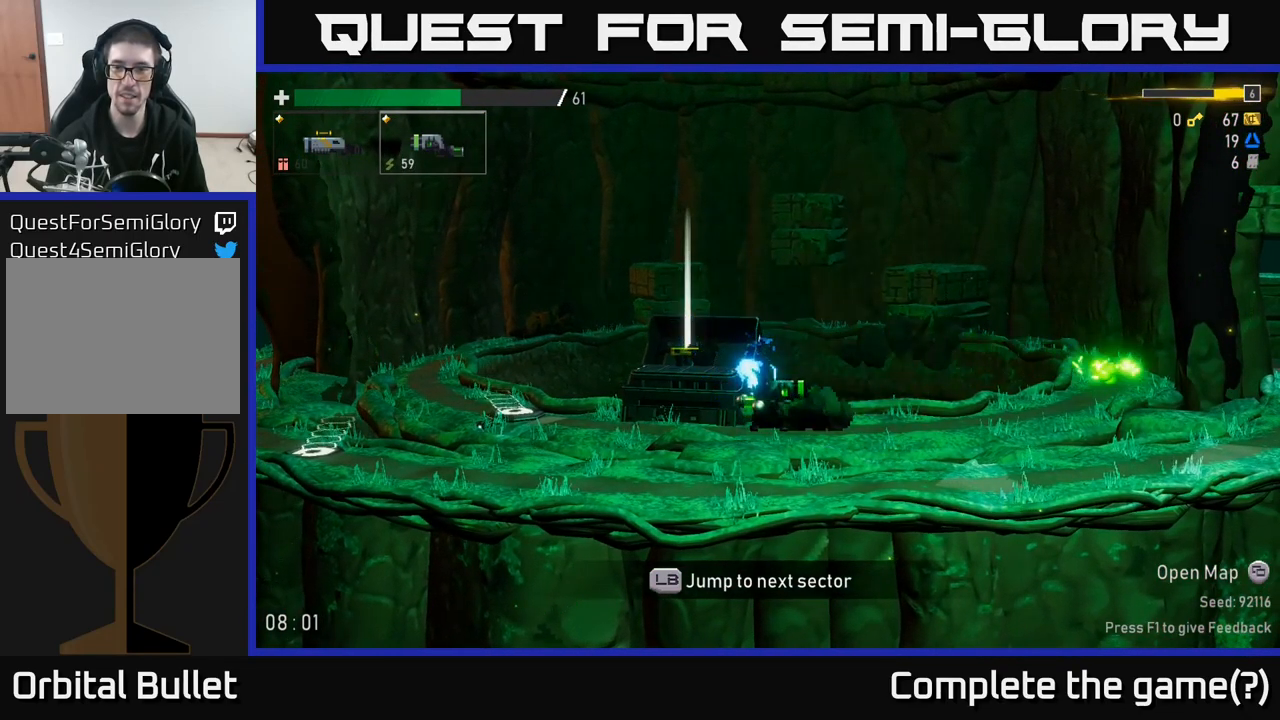
{"buttons": [], "left_stick": "center", "right_stick": "center", "events": []}
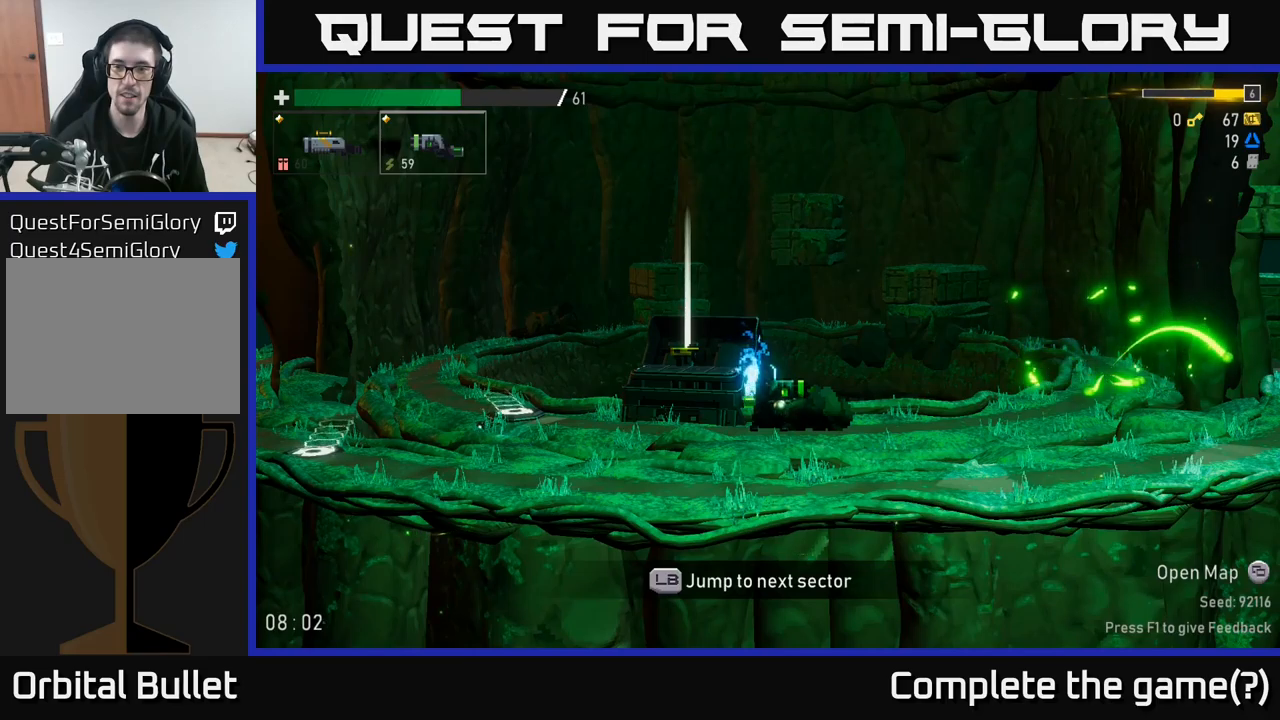
{"buttons": [], "left_stick": "center", "right_stick": "center", "events": []}
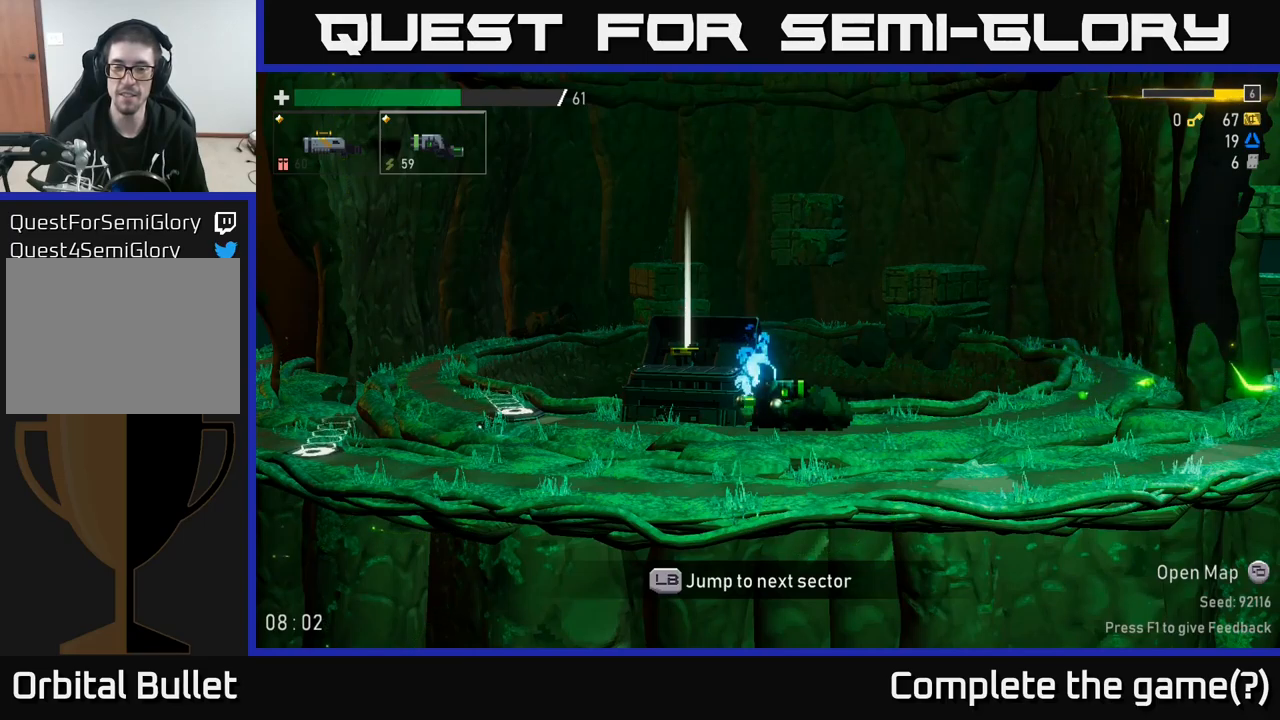
{"buttons": [], "left_stick": "left", "right_stick": "center", "events": [[334, "left_stick", "left"]]}
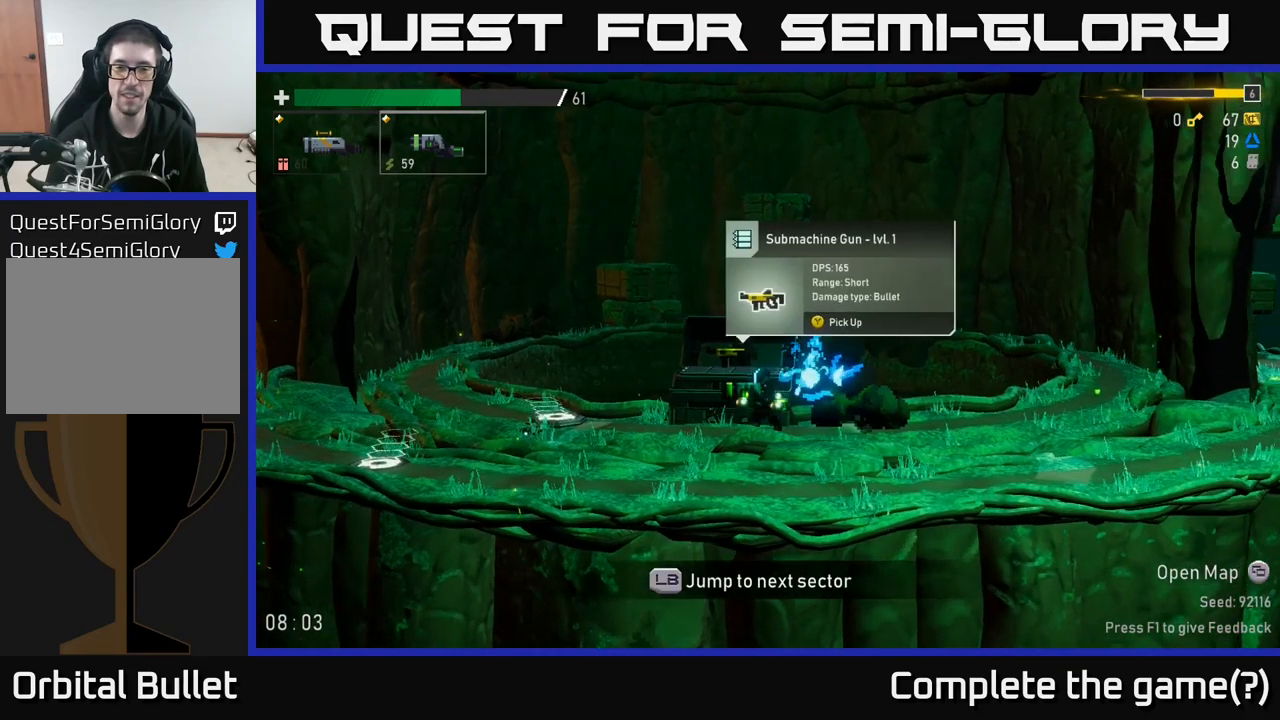
{"buttons": [], "left_stick": "left", "right_stick": "center", "events": [[367, "left_stick", "center"], [450, "left_stick", "left"]]}
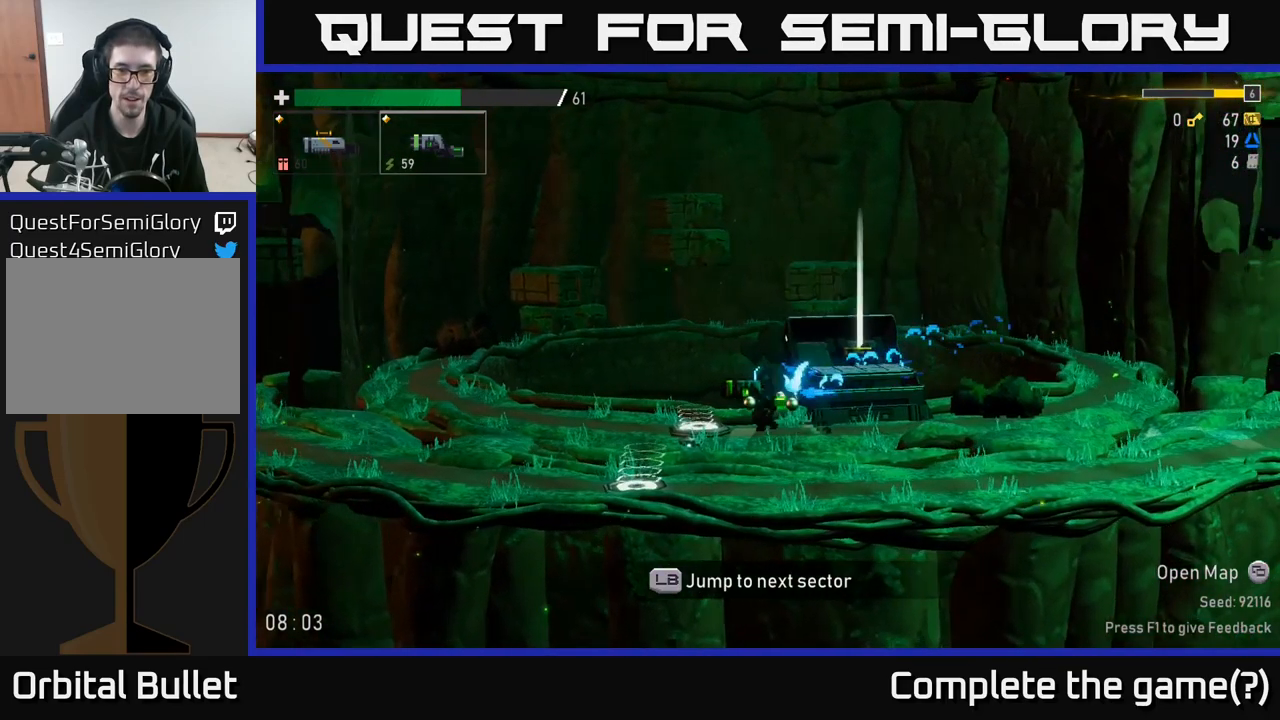
{"buttons": [], "left_stick": "left", "right_stick": "center", "events": [[267, "left_stick", "center"], [317, "left_stick", "right"], [400, "left_stick", "left"]]}
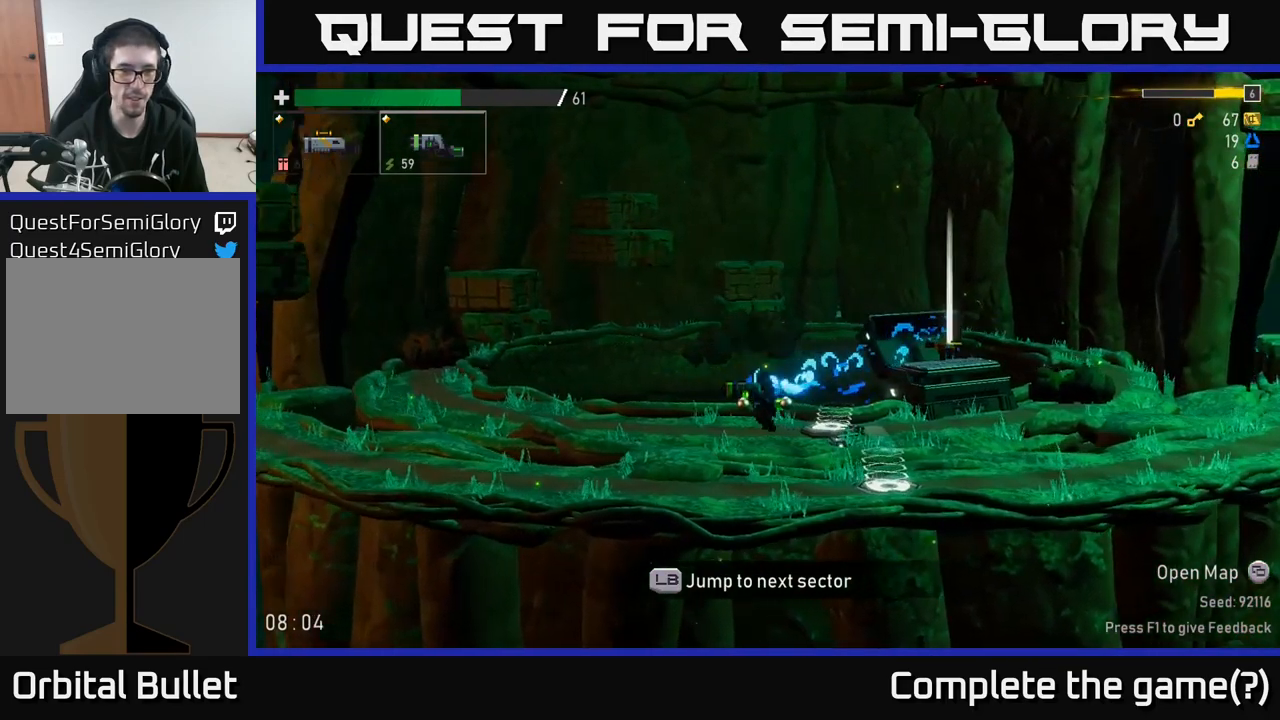
{"buttons": [], "left_stick": "left", "right_stick": "center", "events": [[150, "A", "down"], [284, "A", "up"]]}
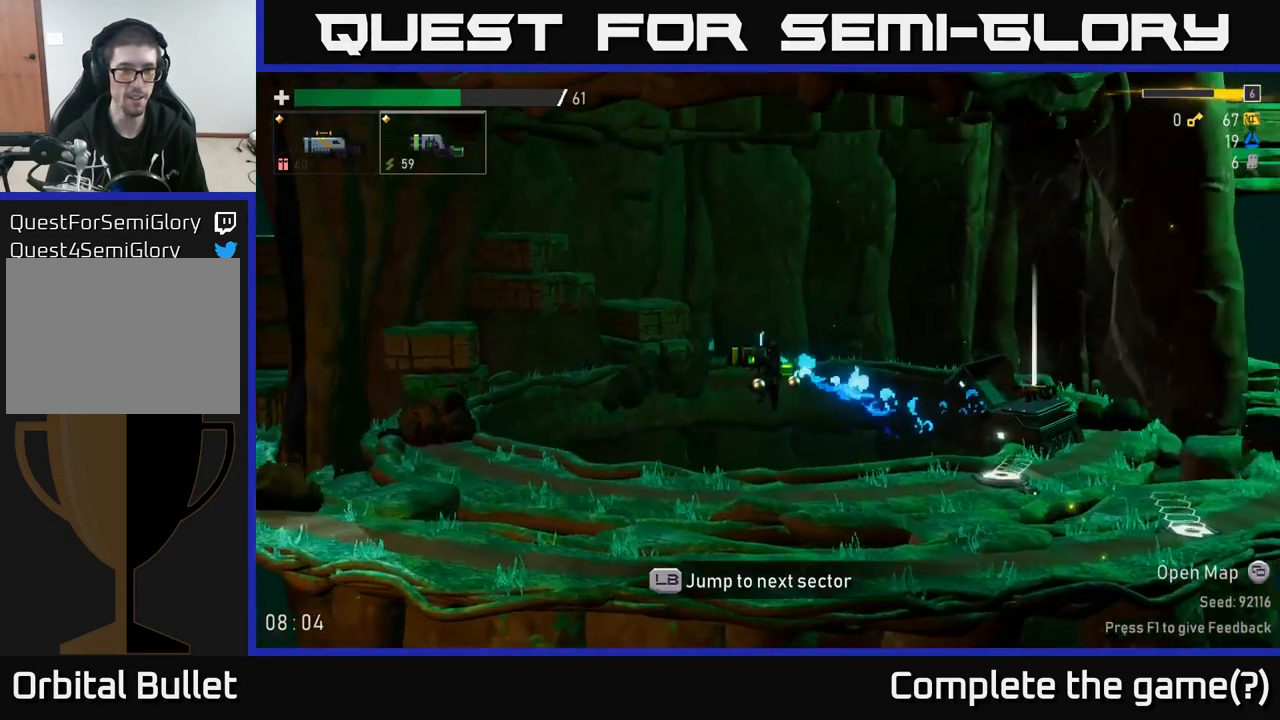
{"buttons": [], "left_stick": "left", "right_stick": "center", "events": []}
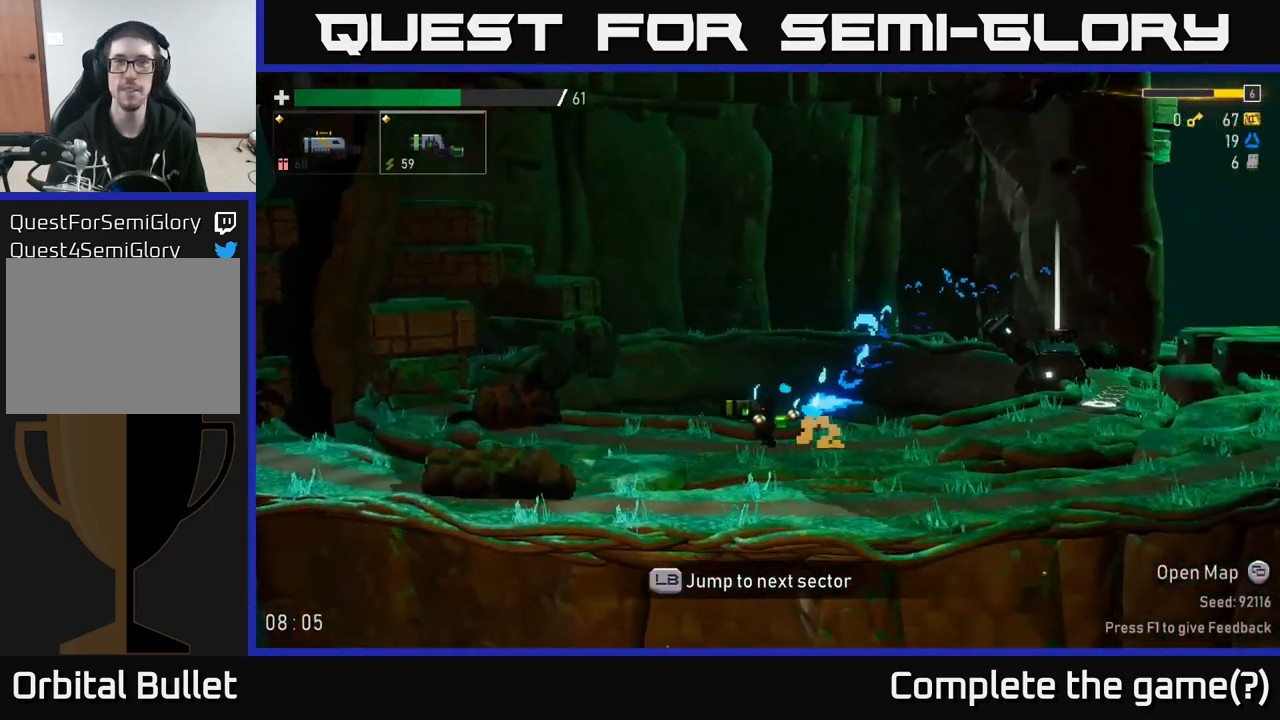
{"buttons": ["L2"], "left_stick": "left", "right_stick": "center", "events": [[450, "L2", "down"]]}
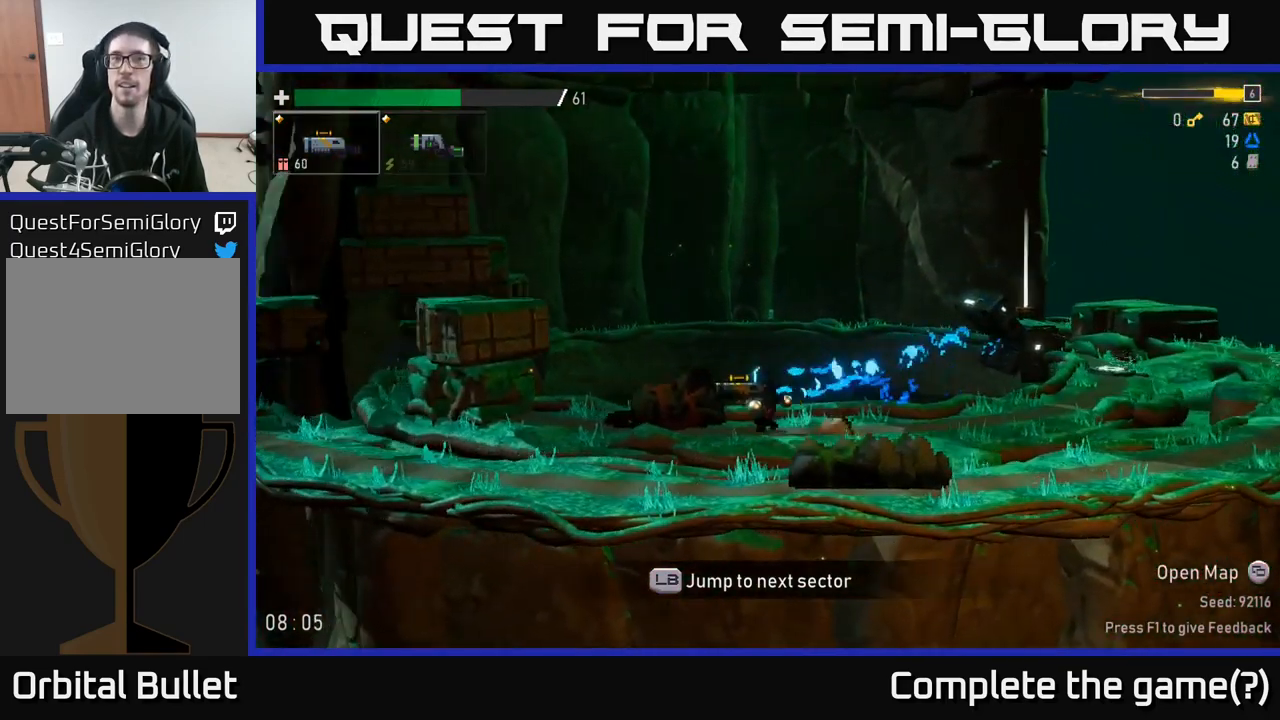
{"buttons": [], "left_stick": "left", "right_stick": "center", "events": [[50, "A", "down"], [84, "L2", "up"], [234, "A", "up"], [300, "A", "down"], [434, "A", "up"]]}
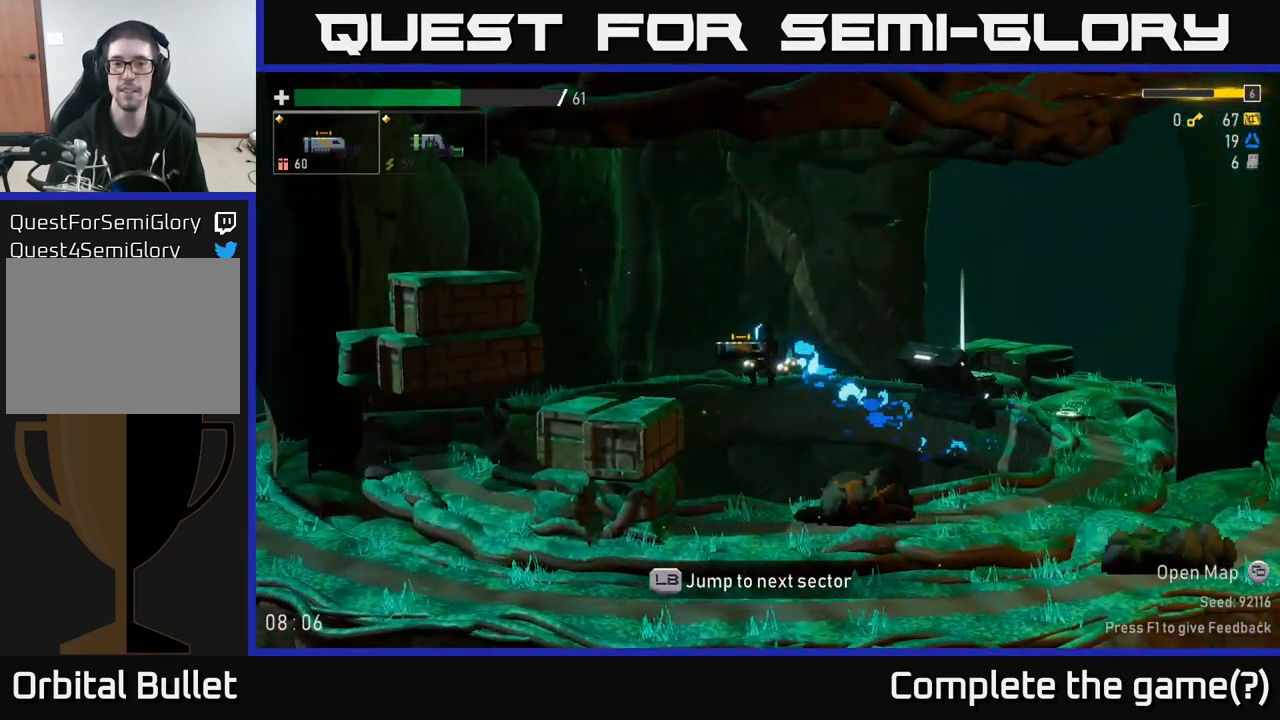
{"buttons": [], "left_stick": "left", "right_stick": "center", "events": [[367, "left_stick", "center"], [484, "left_stick", "left"]]}
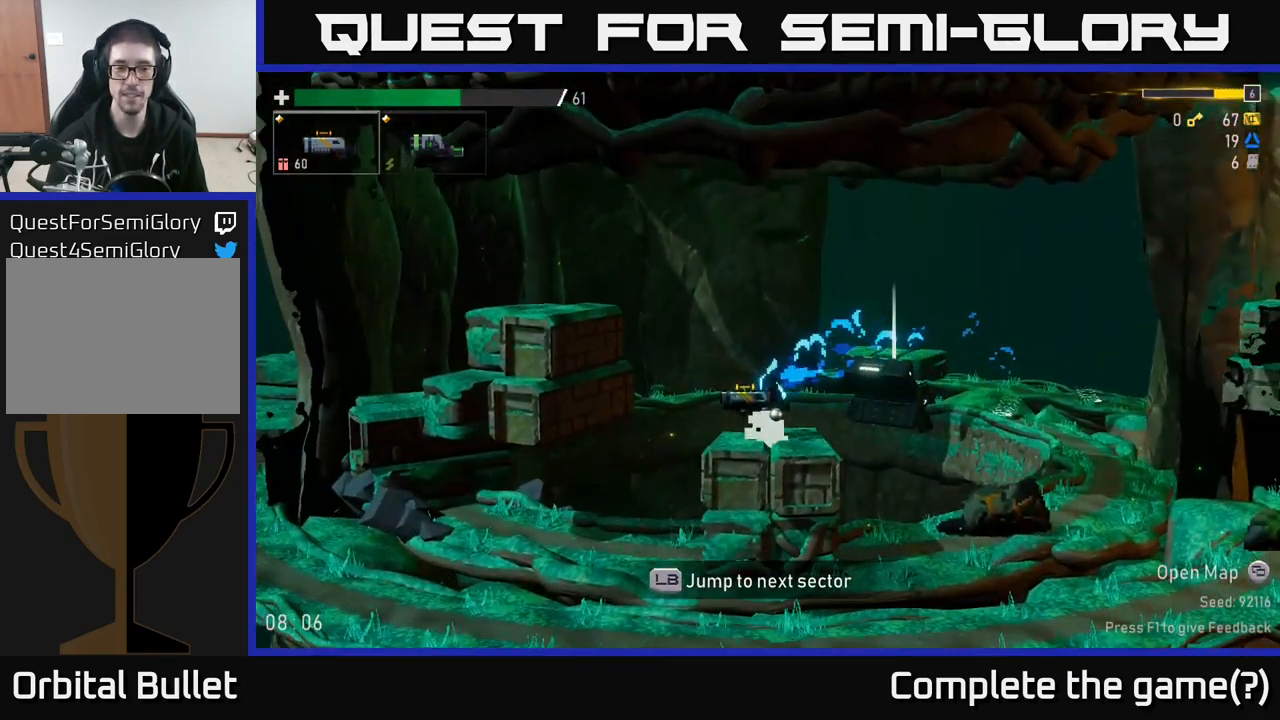
{"buttons": [], "left_stick": "left", "right_stick": "center", "events": [[50, "A", "down"], [117, "A", "up"], [184, "A", "down"], [284, "A", "up"]]}
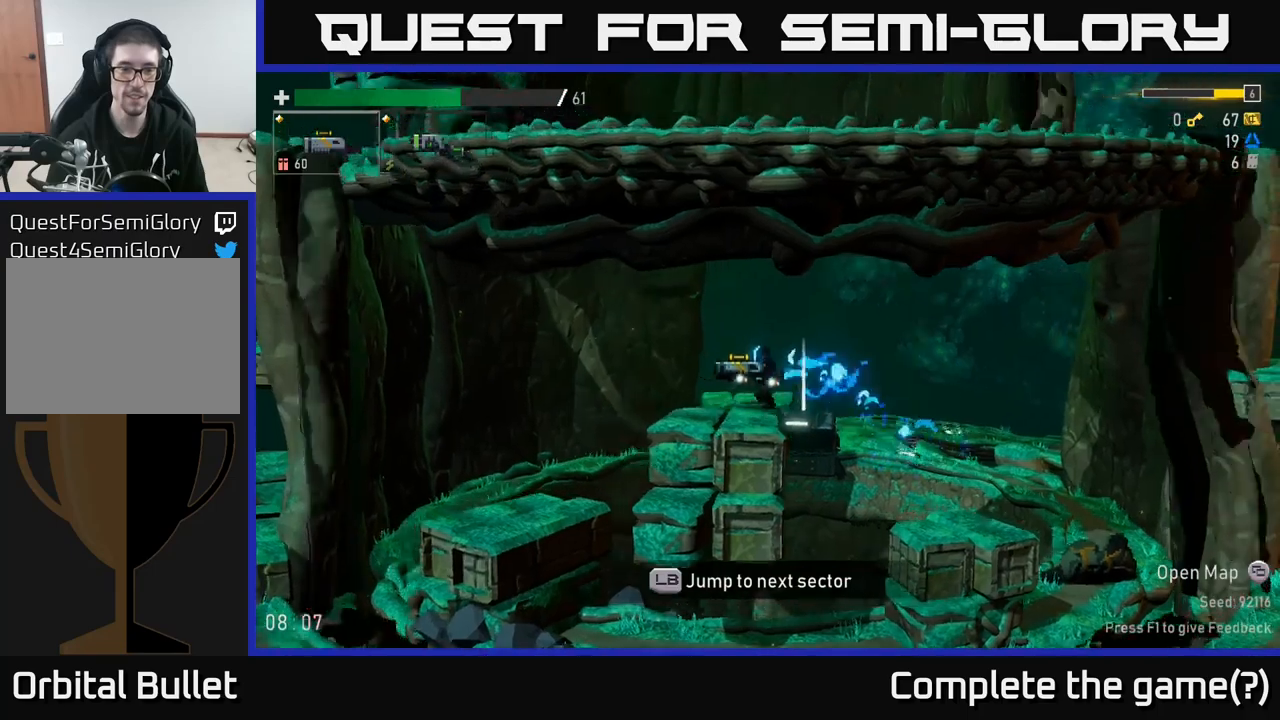
{"buttons": [], "left_stick": "left", "right_stick": "center", "events": []}